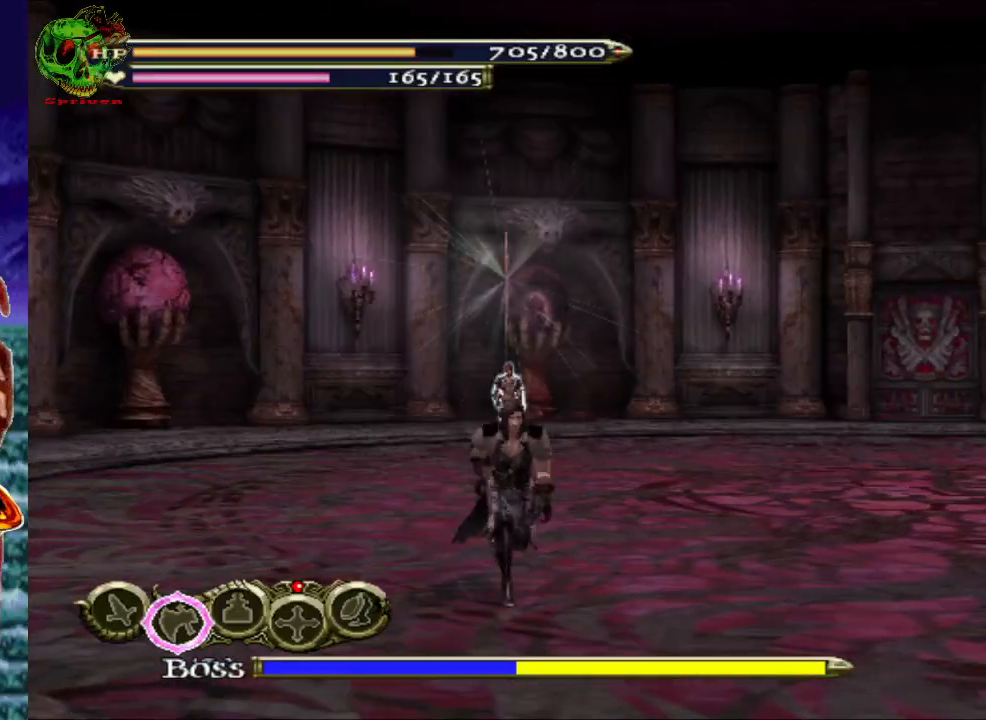
Gameplay with a controller (Xbox layout); each line is a JSON object with the inputs held at the frame after it. "events" lists button and stick changes between this image and that frame as [ms after this image, input, new state], when the widget could be followed in between.
{"buttons": [], "left_stick": "down-right", "right_stick": "center", "events": [[17, "left_stick", "down-right"]]}
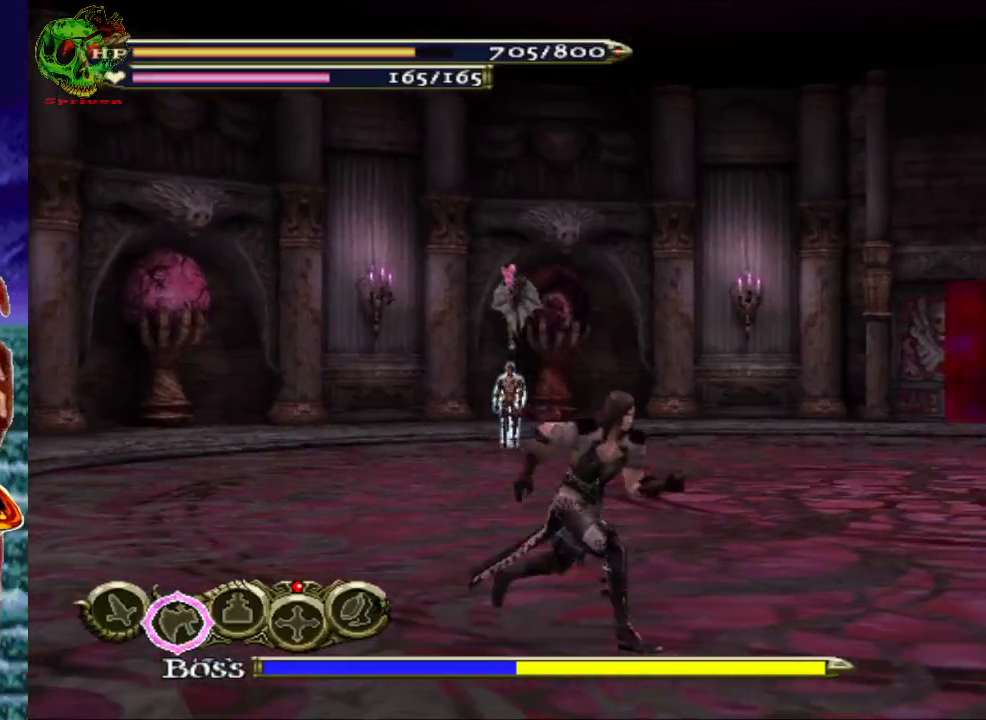
{"buttons": [], "left_stick": "down-right", "right_stick": "center", "events": []}
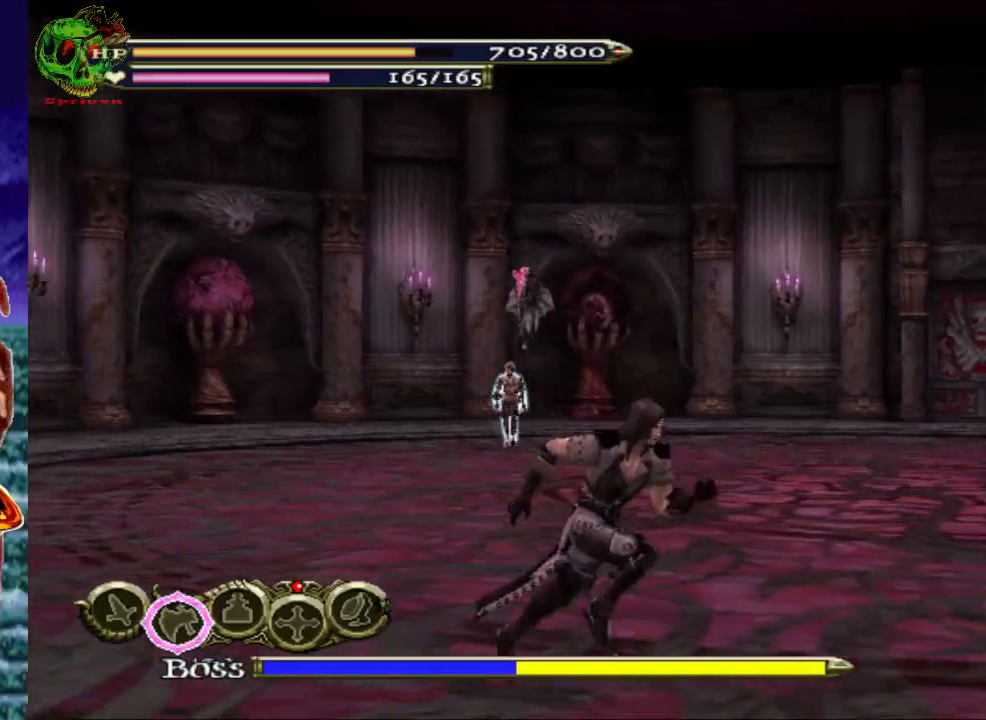
{"buttons": [], "left_stick": "right", "right_stick": "center", "events": [[17, "left_stick", "right"]]}
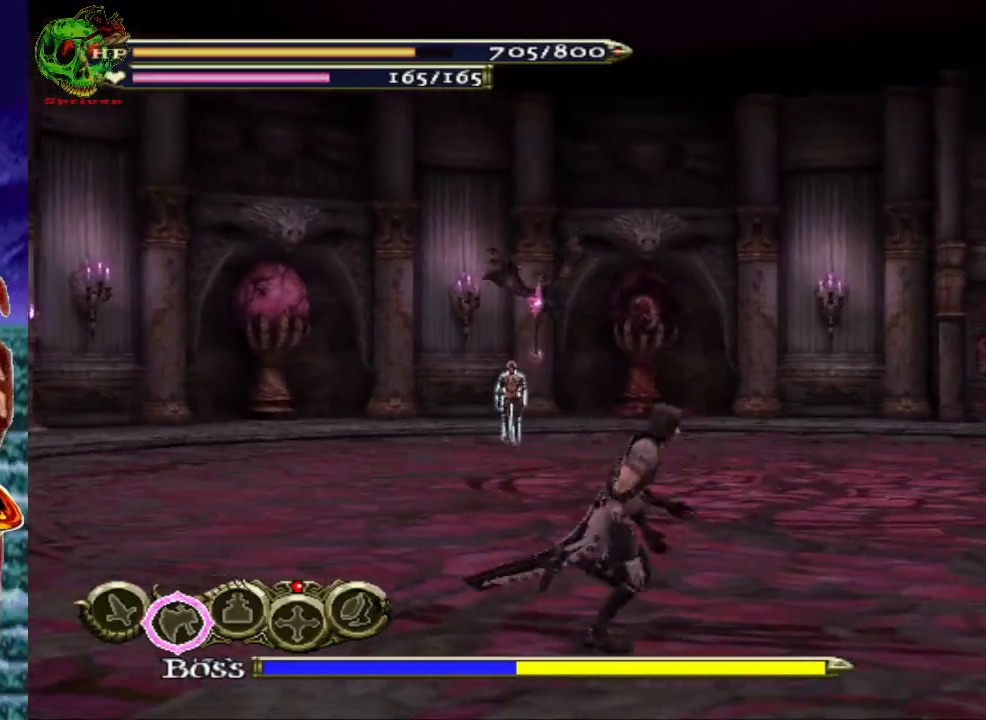
{"buttons": ["R2"], "left_stick": "right", "right_stick": "center", "events": [[400, "R2", "down"]]}
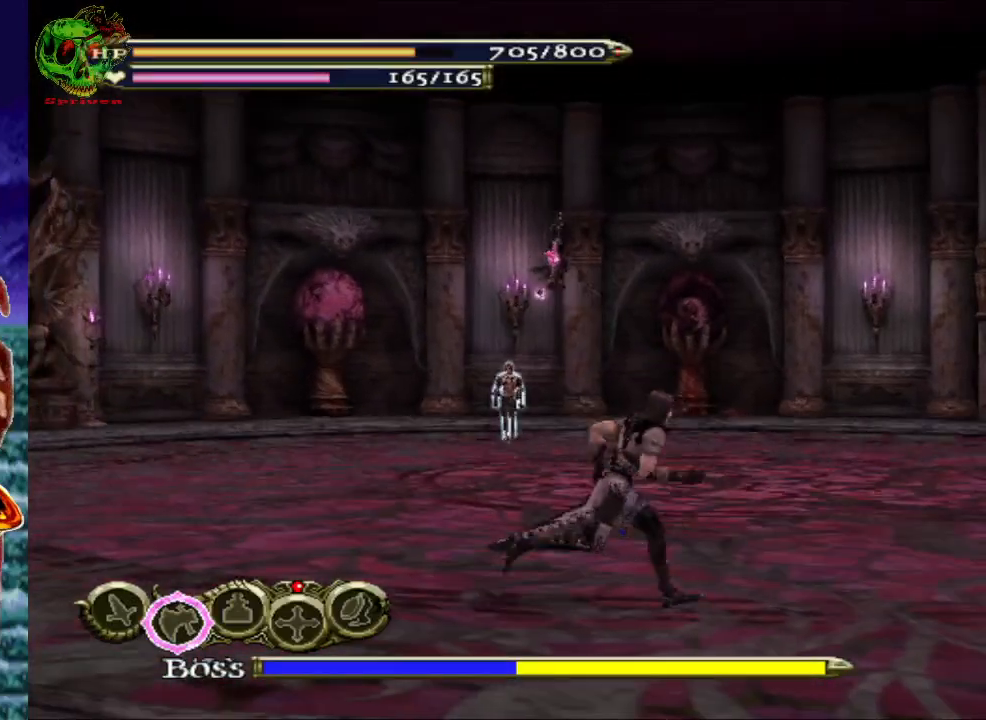
{"buttons": [], "left_stick": "up-right", "right_stick": "center", "events": [[100, "R2", "up"], [367, "left_stick", "up-right"]]}
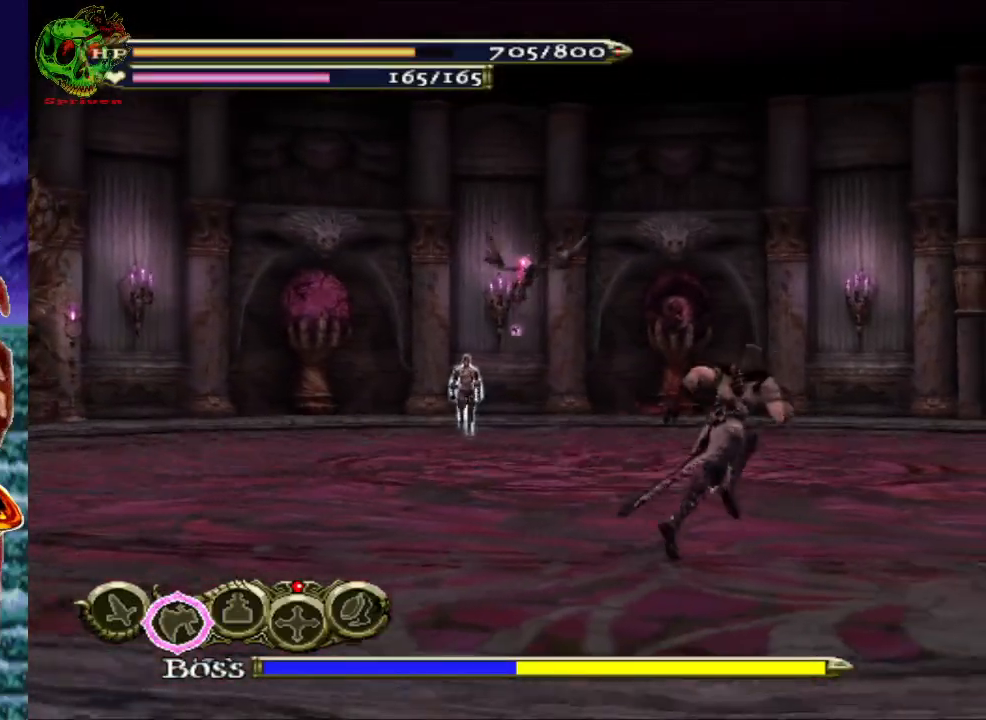
{"buttons": [], "left_stick": "up-right", "right_stick": "center", "events": [[67, "R2", "down"], [233, "R2", "up"]]}
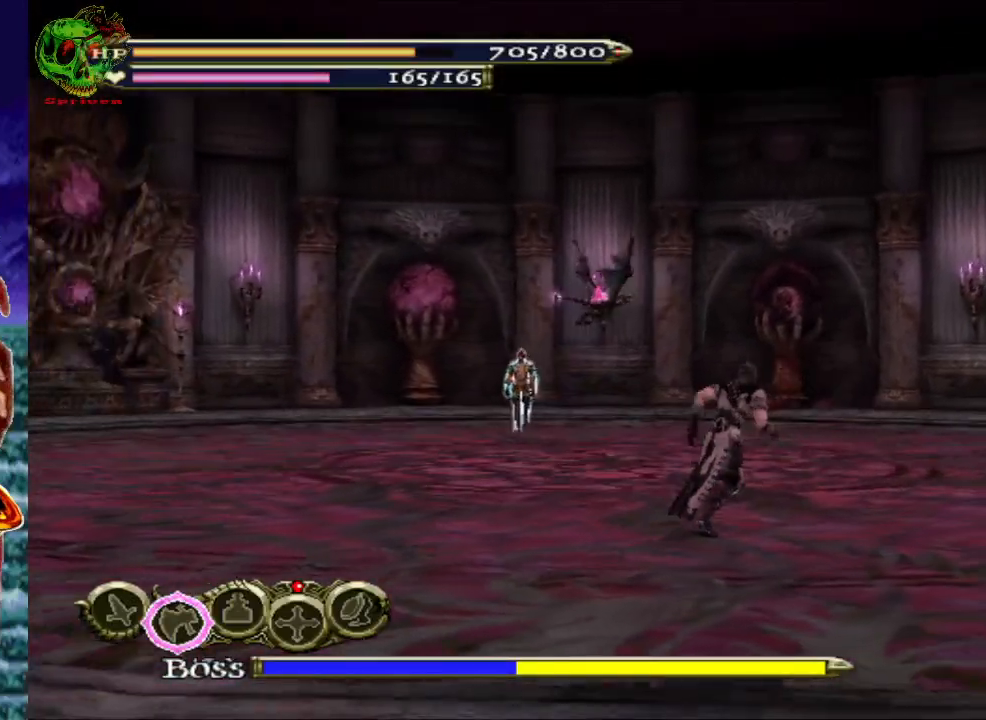
{"buttons": ["R2"], "left_stick": "up-right", "right_stick": "center", "events": [[367, "R2", "down"]]}
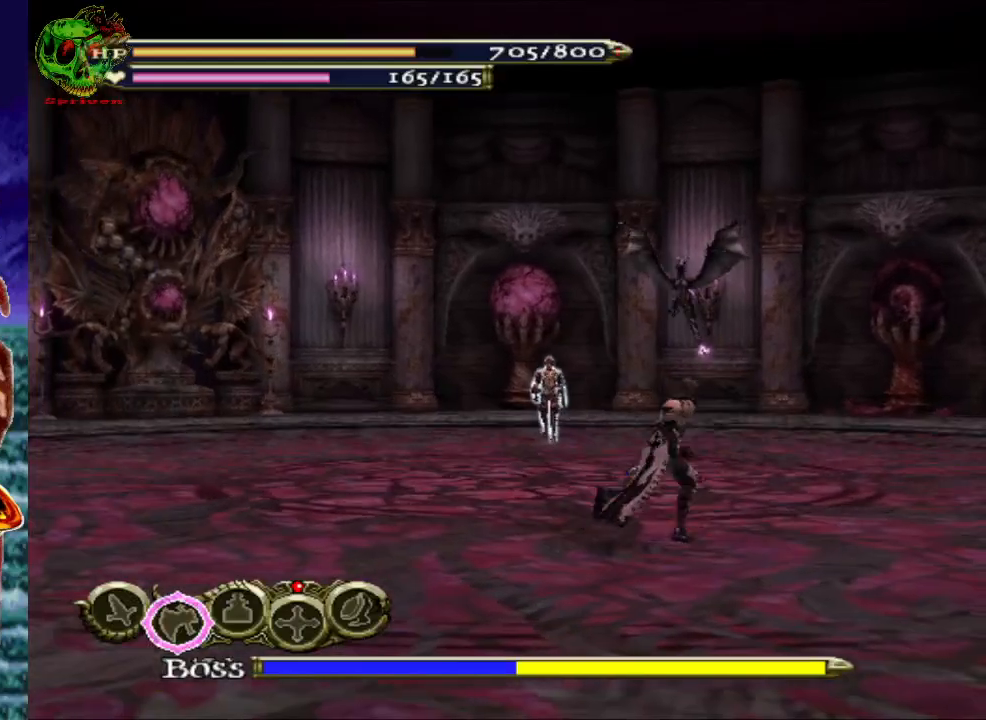
{"buttons": [], "left_stick": "right", "right_stick": "center", "events": [[17, "left_stick", "right"], [50, "R2", "up"]]}
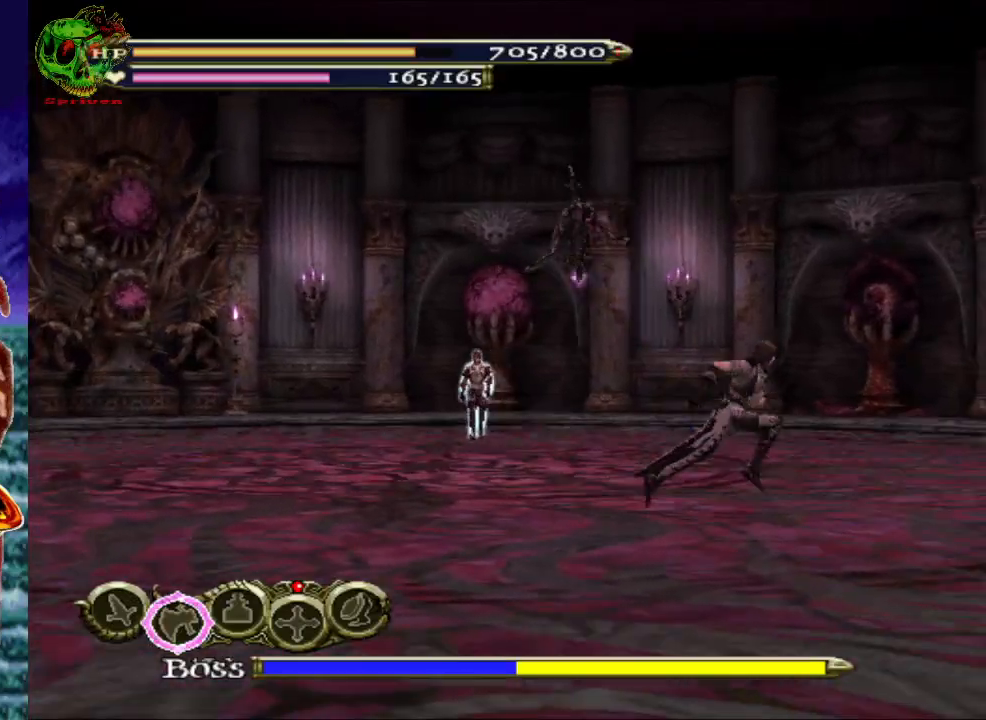
{"buttons": [], "left_stick": "up-right", "right_stick": "center", "events": [[133, "R2", "down"], [300, "R2", "up"], [433, "left_stick", "up-right"]]}
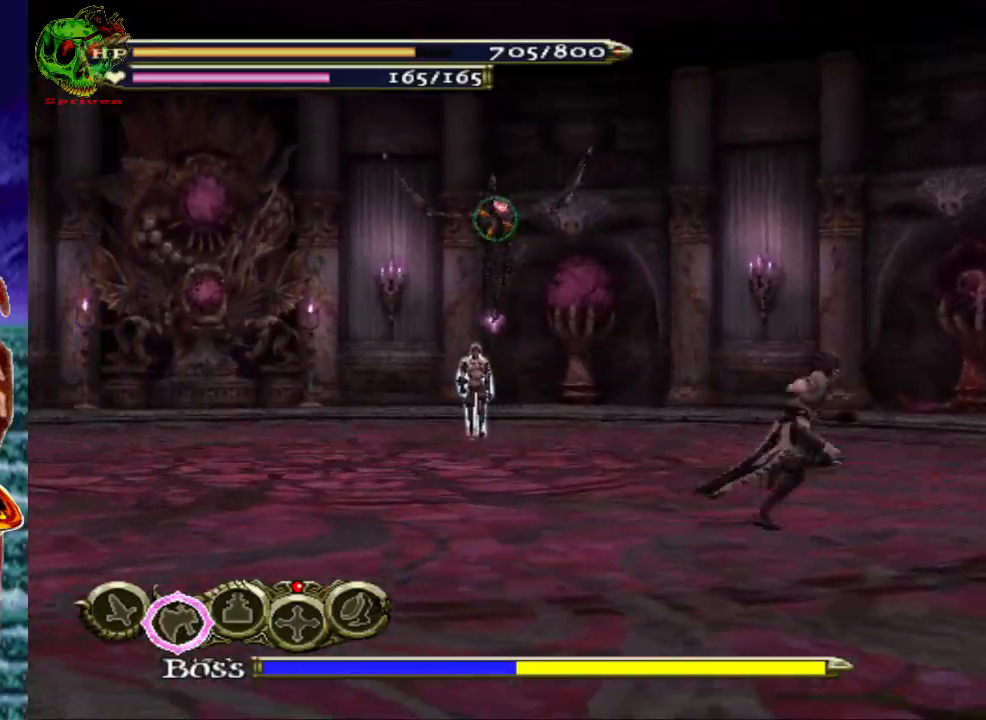
{"buttons": [], "left_stick": "up", "right_stick": "center", "events": [[167, "left_stick", "right"], [483, "left_stick", "up"]]}
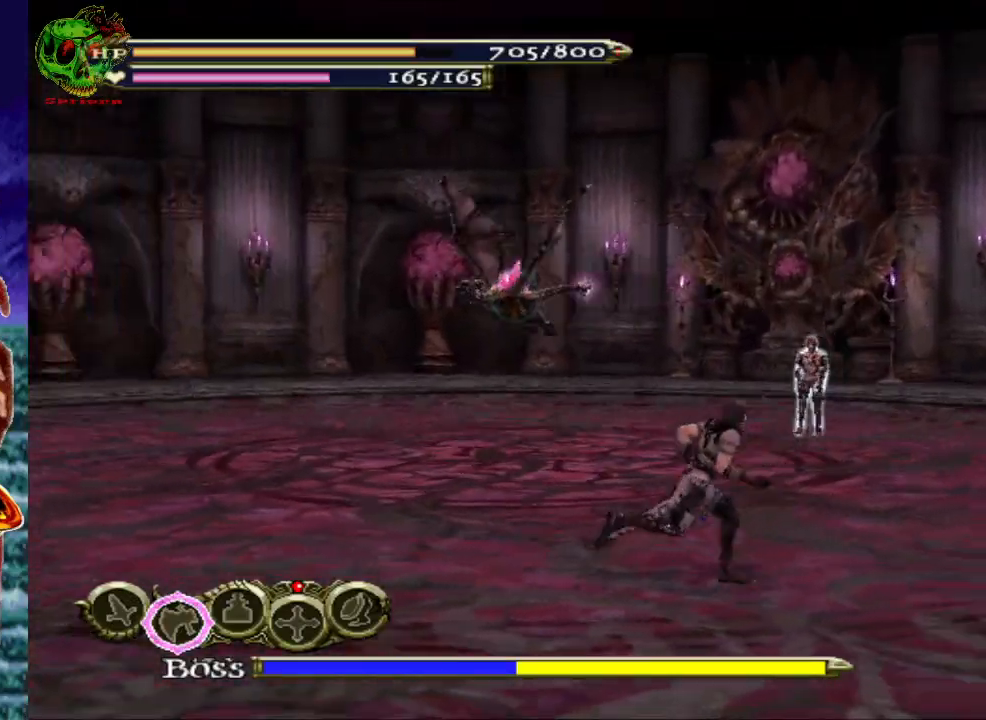
{"buttons": ["A"], "left_stick": "center", "right_stick": "center", "events": [[133, "left_stick", "up-left"], [433, "A", "down"], [433, "left_stick", "center"]]}
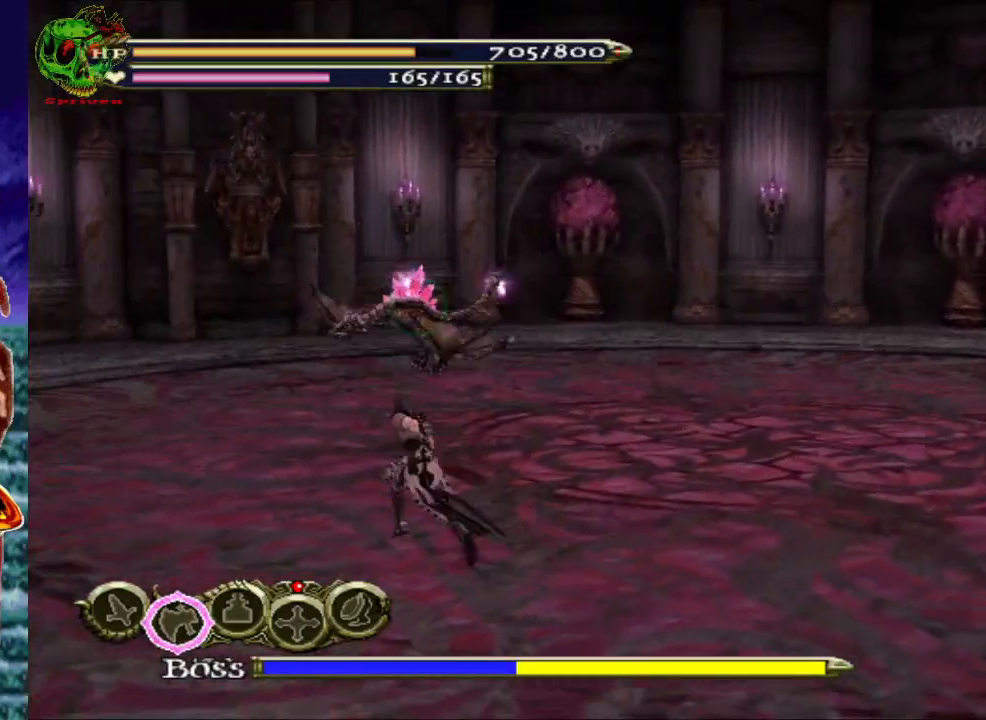
{"buttons": ["X"], "left_stick": "center", "right_stick": "center", "events": [[33, "A", "up"], [133, "X", "down"], [233, "X", "up"], [317, "X", "down"], [417, "X", "up"], [500, "X", "down"]]}
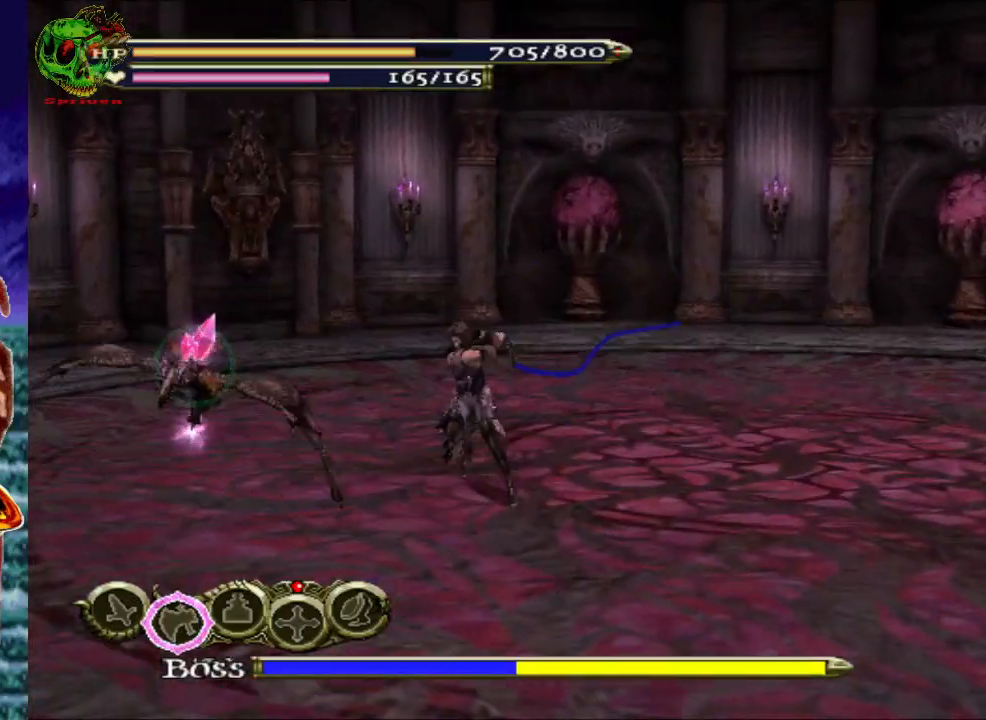
{"buttons": [], "left_stick": "center", "right_stick": "center", "events": [[100, "X", "up"], [200, "X", "down"], [317, "X", "up"]]}
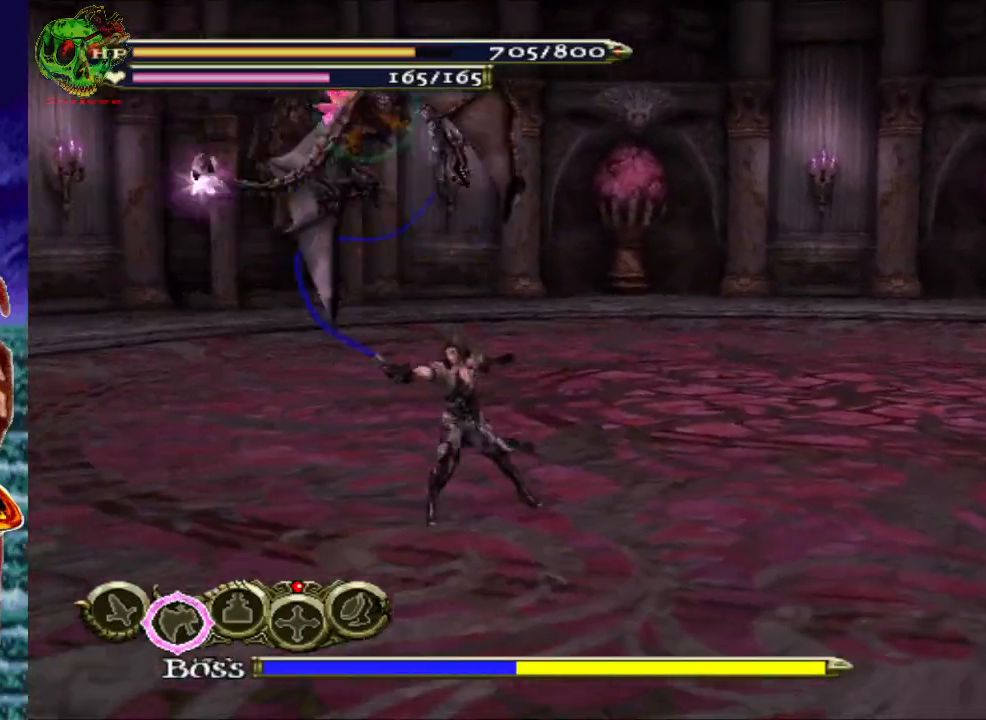
{"buttons": ["X"], "left_stick": "center", "right_stick": "center", "events": [[167, "A", "down"], [267, "X", "down"], [333, "A", "up"], [383, "X", "up"], [483, "X", "down"]]}
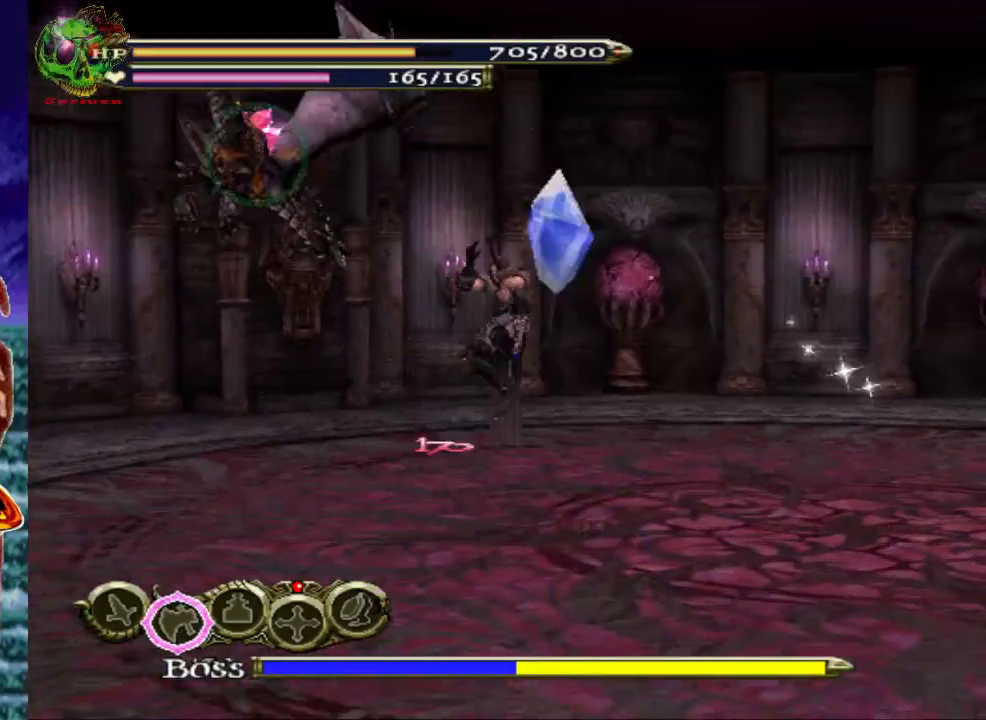
{"buttons": ["X"], "left_stick": "center", "right_stick": "center", "events": [[100, "X", "up"], [183, "X", "down"], [333, "X", "up"], [417, "X", "down"]]}
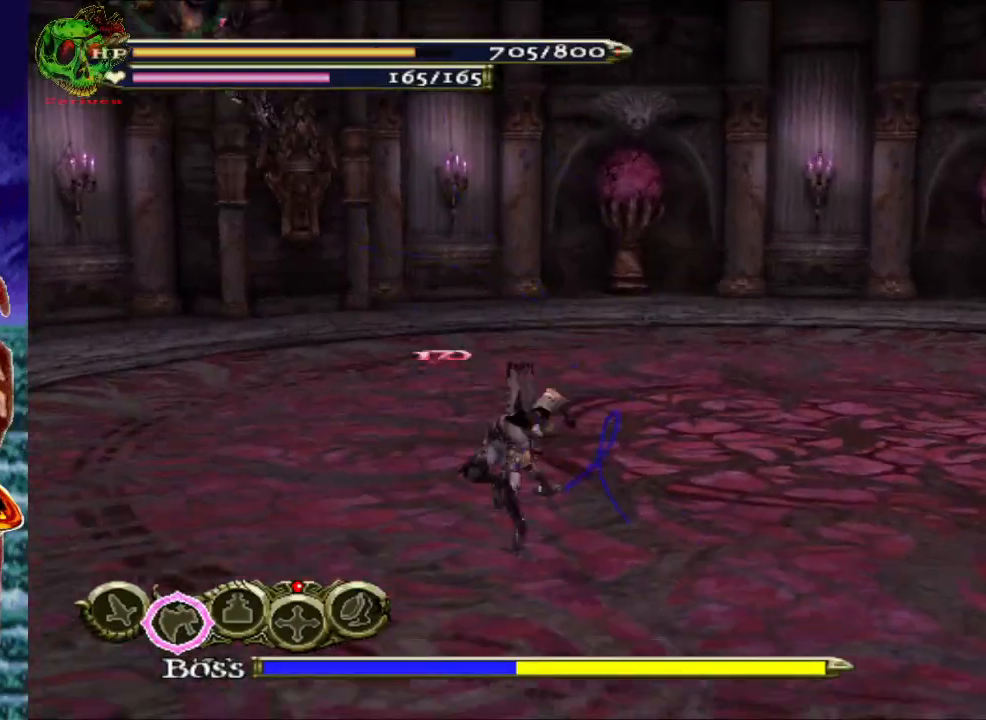
{"buttons": ["X"], "left_stick": "center", "right_stick": "center", "events": [[33, "X", "up"], [233, "A", "down"], [300, "X", "down"], [383, "A", "up"], [417, "X", "up"], [500, "X", "down"]]}
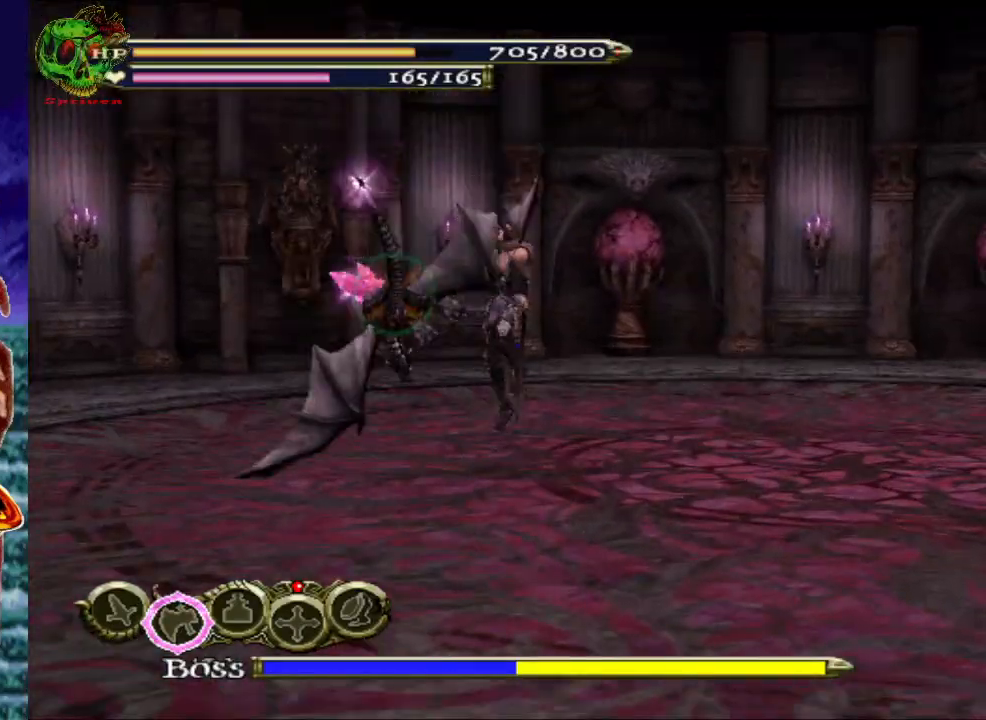
{"buttons": ["X"], "left_stick": "center", "right_stick": "center", "events": [[133, "X", "up"], [217, "X", "down"], [350, "X", "up"], [433, "X", "down"]]}
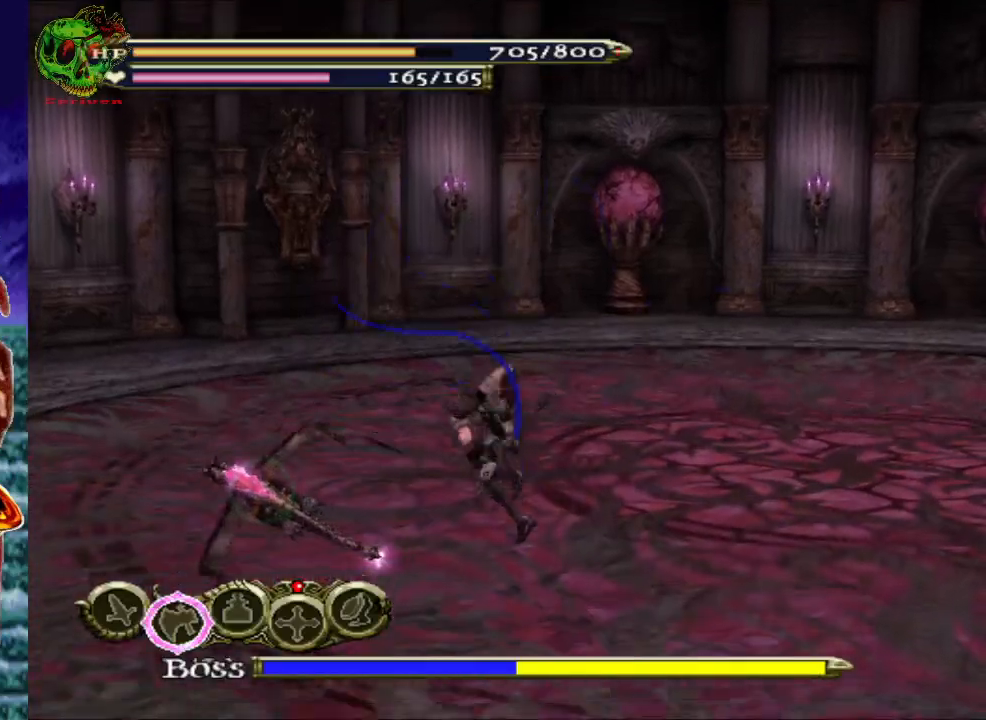
{"buttons": ["X"], "left_stick": "center", "right_stick": "center", "events": [[67, "X", "up"], [150, "X", "down"], [283, "X", "up"], [383, "X", "down"]]}
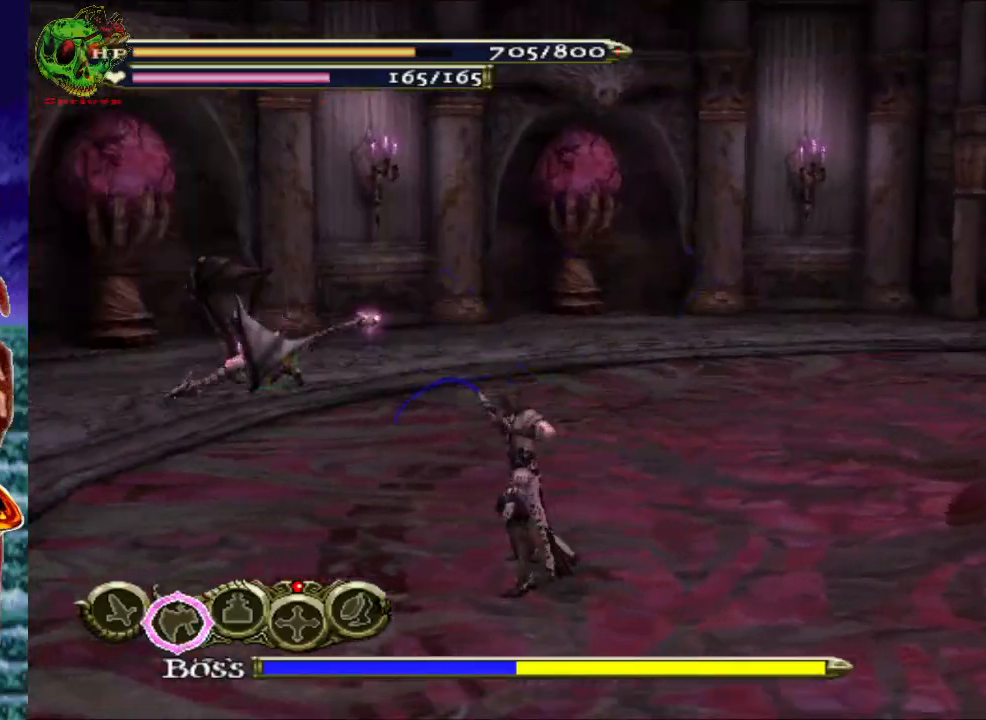
{"buttons": [], "left_stick": "center", "right_stick": "center", "events": [[17, "X", "up"], [117, "X", "down"], [250, "X", "up"], [367, "X", "down"], [483, "X", "up"]]}
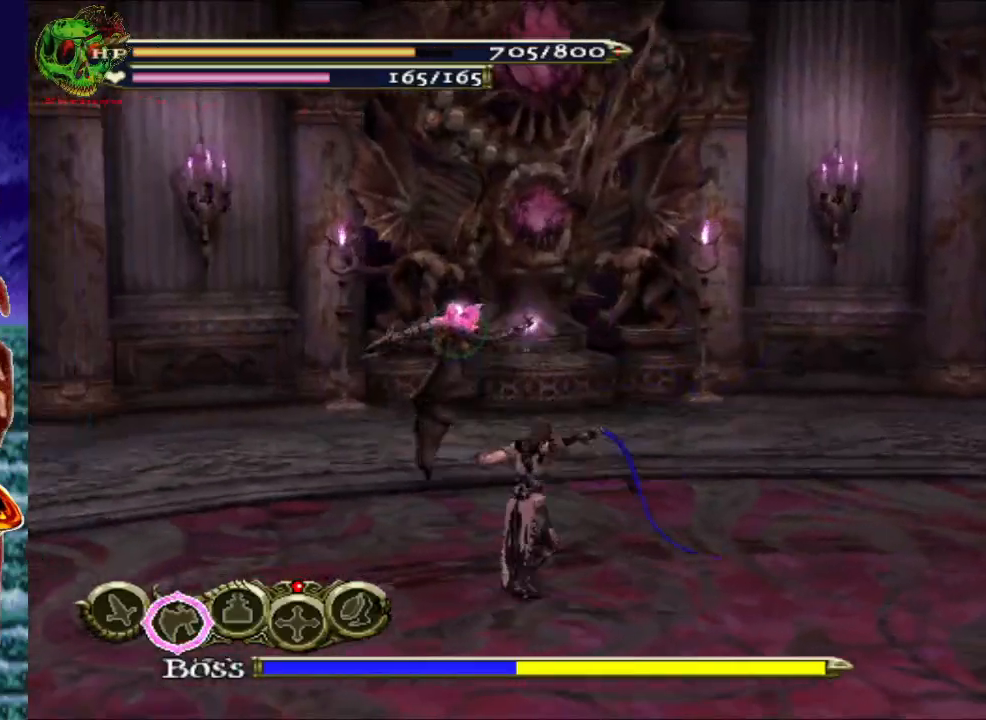
{"buttons": [], "left_stick": "up-left", "right_stick": "center", "events": [[83, "X", "down"], [217, "X", "up"], [283, "left_stick", "left"], [383, "left_stick", "up-left"]]}
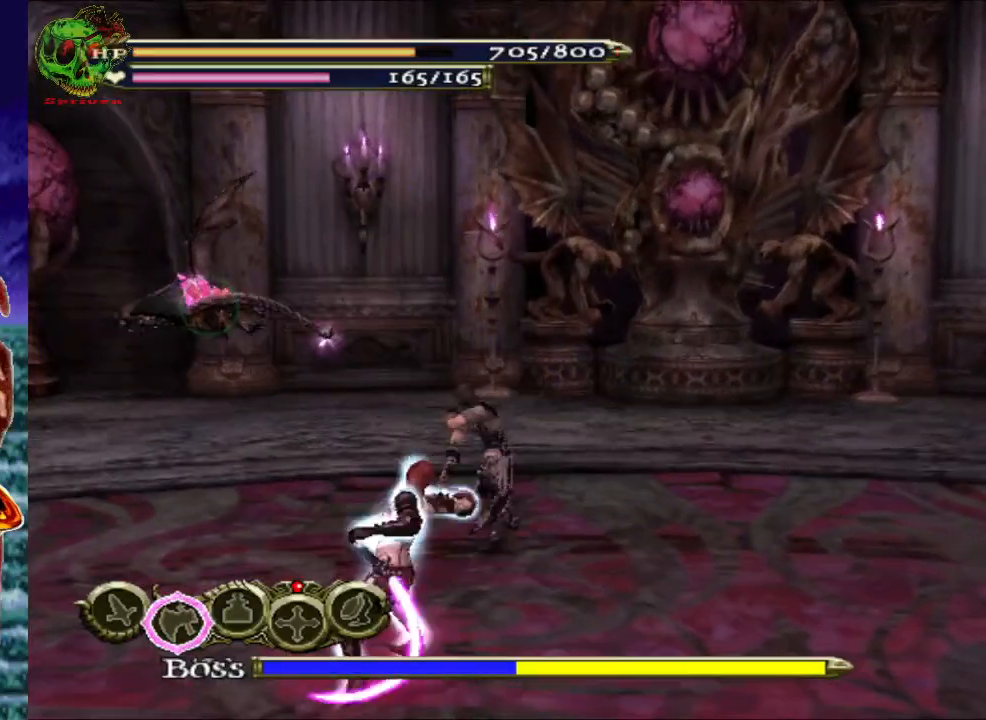
{"buttons": ["R1"], "left_stick": "left", "right_stick": "center", "events": [[200, "R1", "down"], [217, "A", "down"], [217, "left_stick", "left"], [383, "A", "up"]]}
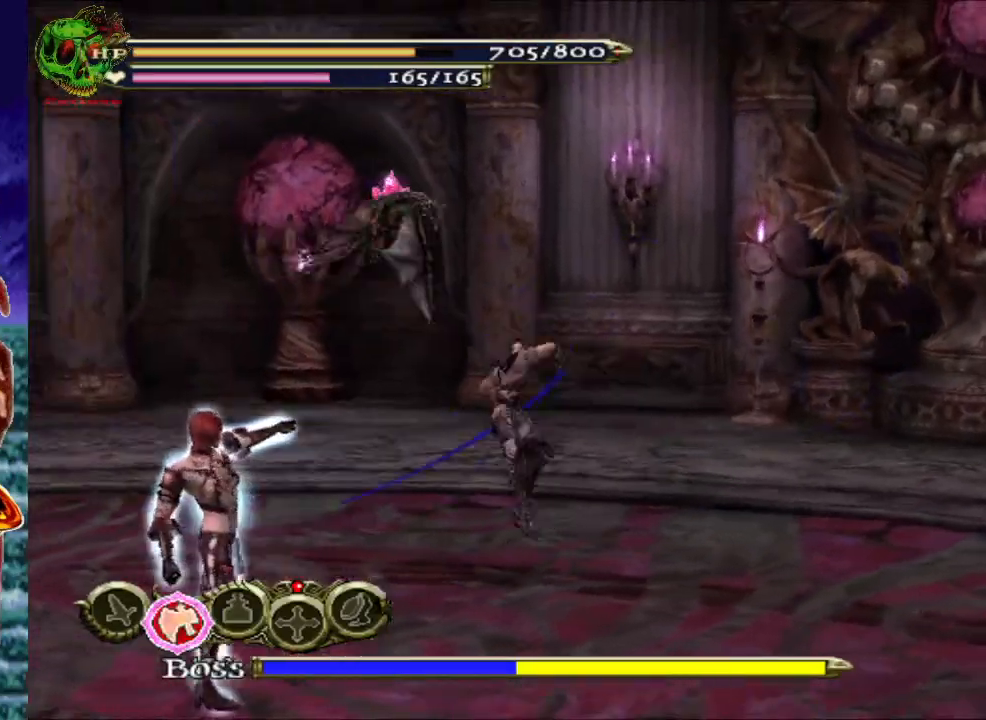
{"buttons": ["R1"], "left_stick": "up", "right_stick": "center", "events": [[67, "left_stick", "up-left"], [217, "left_stick", "up"], [300, "A", "down"], [450, "A", "up"]]}
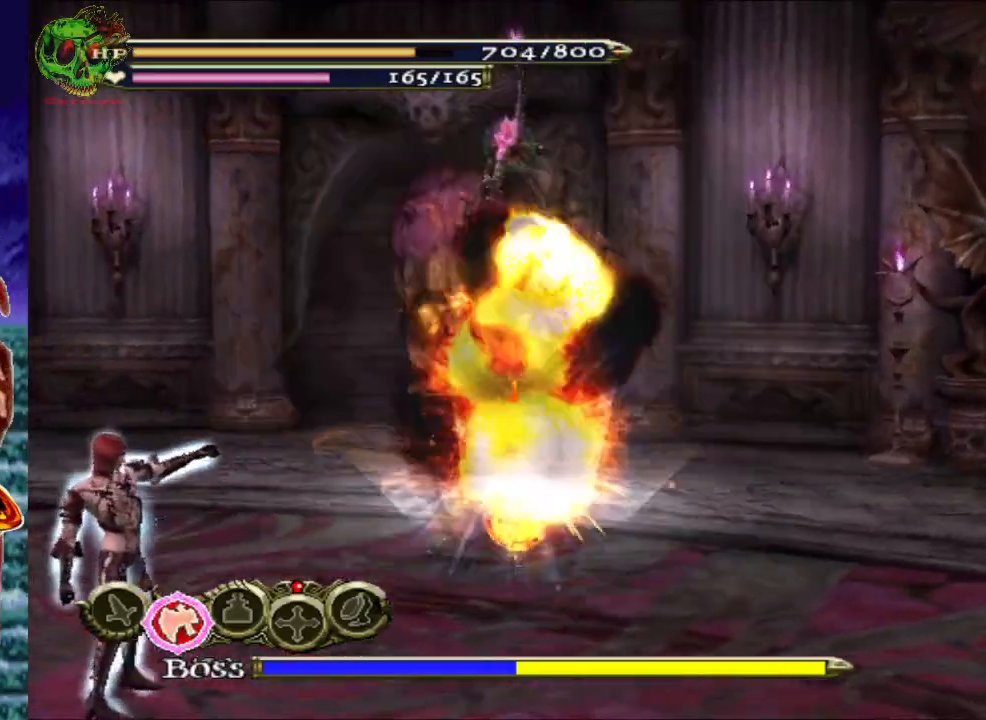
{"buttons": ["R1"], "left_stick": "up-left", "right_stick": "center", "events": [[267, "A", "down"], [300, "left_stick", "up-left"], [400, "A", "up"]]}
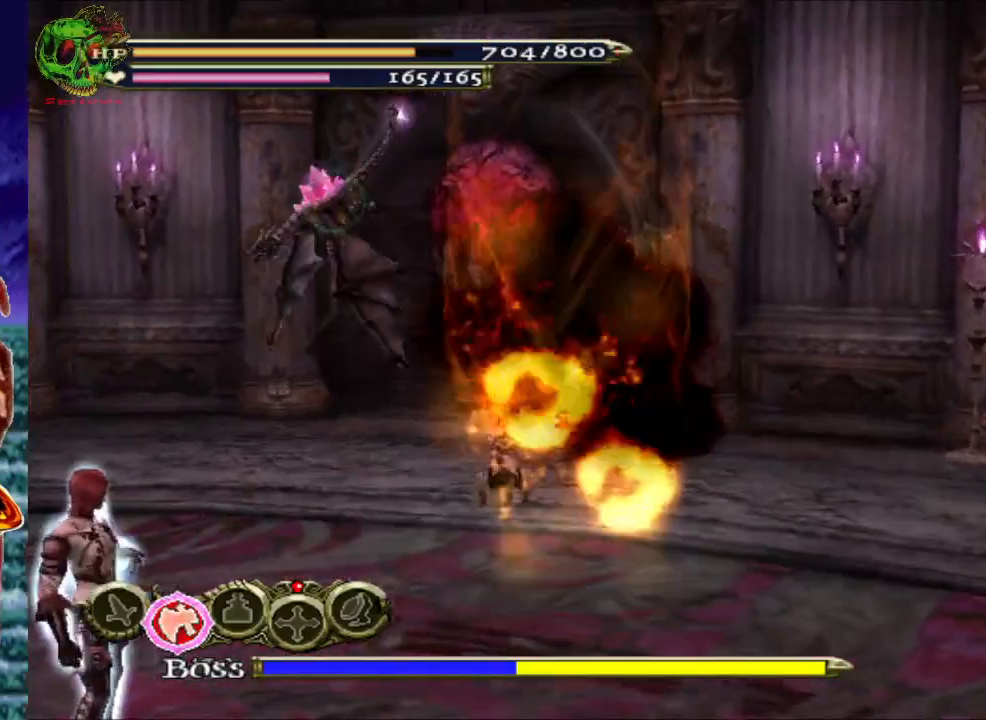
{"buttons": ["A"], "left_stick": "left", "right_stick": "center", "events": [[217, "left_stick", "left"], [300, "R1", "up"], [467, "A", "down"]]}
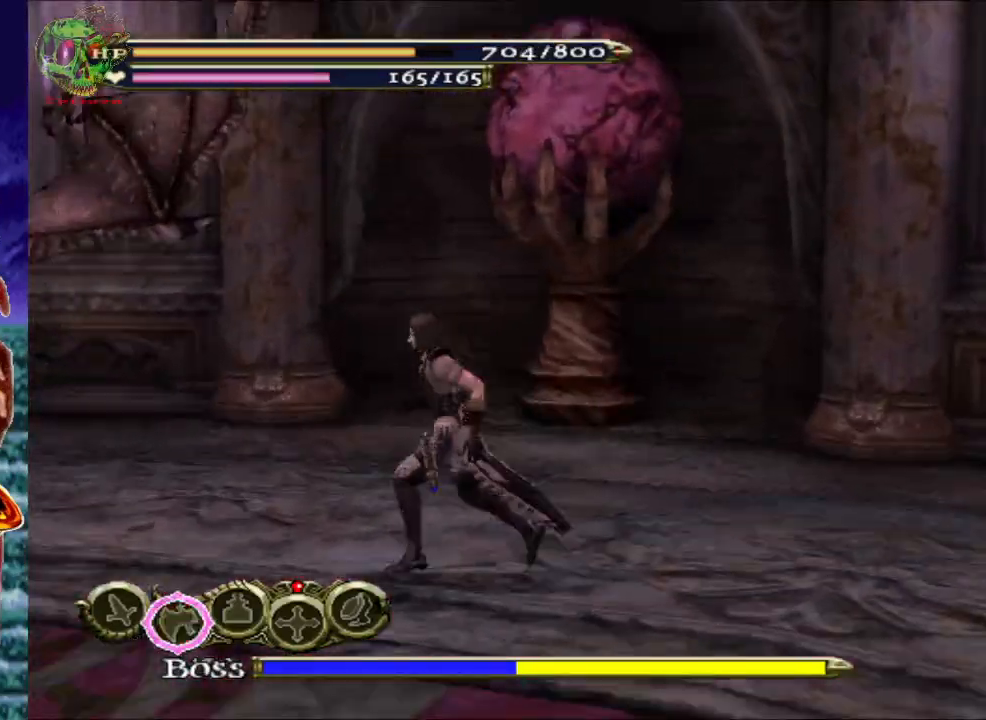
{"buttons": ["X"], "left_stick": "center", "right_stick": "center", "events": [[117, "A", "up"], [167, "left_stick", "center"], [233, "X", "down"], [383, "X", "up"], [450, "X", "down"]]}
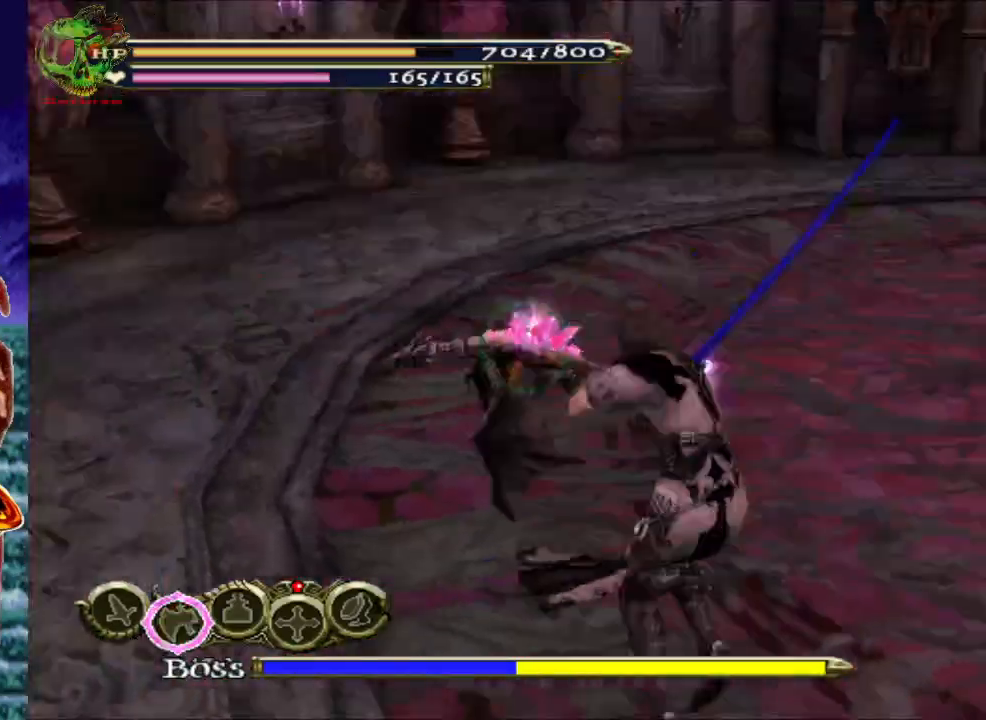
{"buttons": [], "left_stick": "center", "right_stick": "center", "events": [[67, "X", "up"], [167, "X", "down"], [283, "X", "up"], [367, "X", "down"], [500, "X", "up"]]}
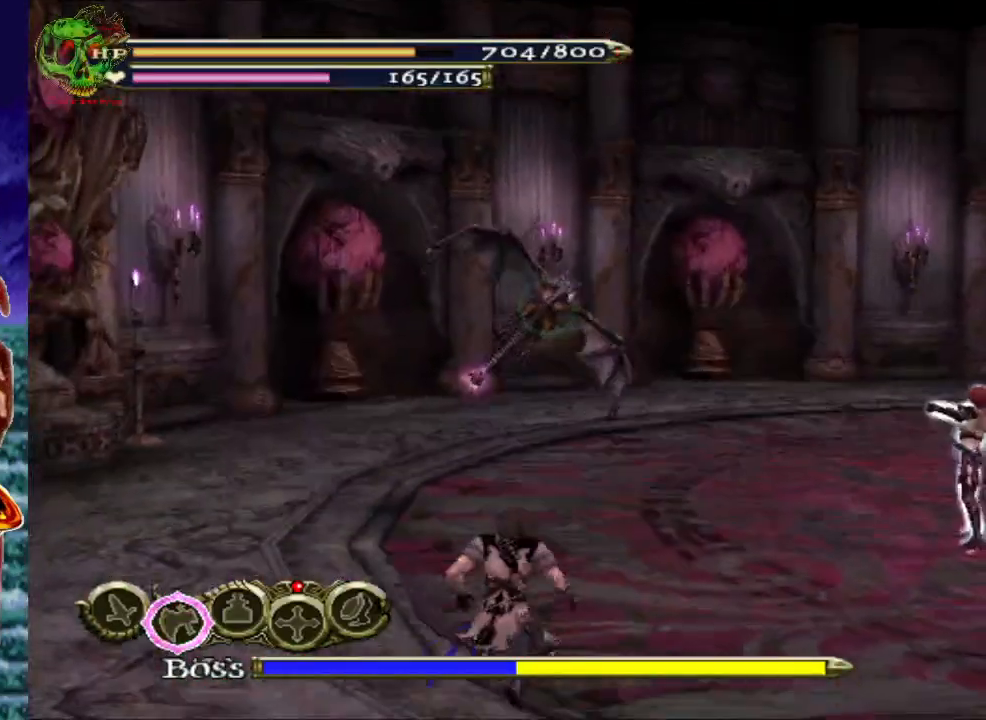
{"buttons": [], "left_stick": "up", "right_stick": "center", "events": [[200, "left_stick", "up"]]}
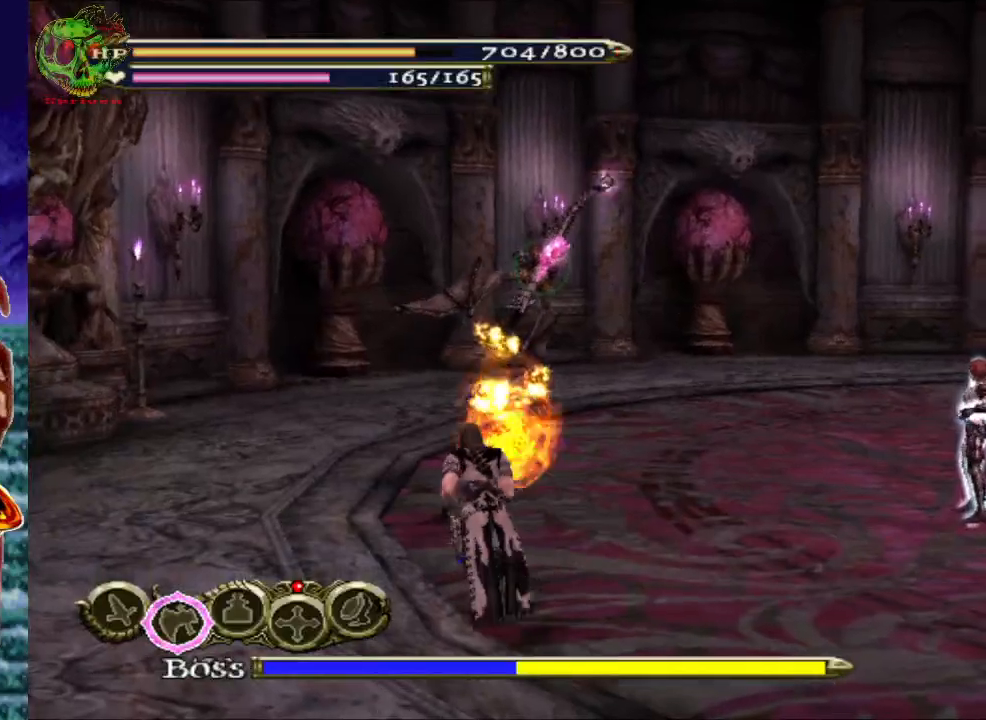
{"buttons": [], "left_stick": "left", "right_stick": "center", "events": [[33, "A", "down"], [117, "X", "down"], [133, "left_stick", "center"], [183, "A", "up"], [200, "X", "up"], [283, "X", "down"], [400, "X", "up"], [450, "left_stick", "left"]]}
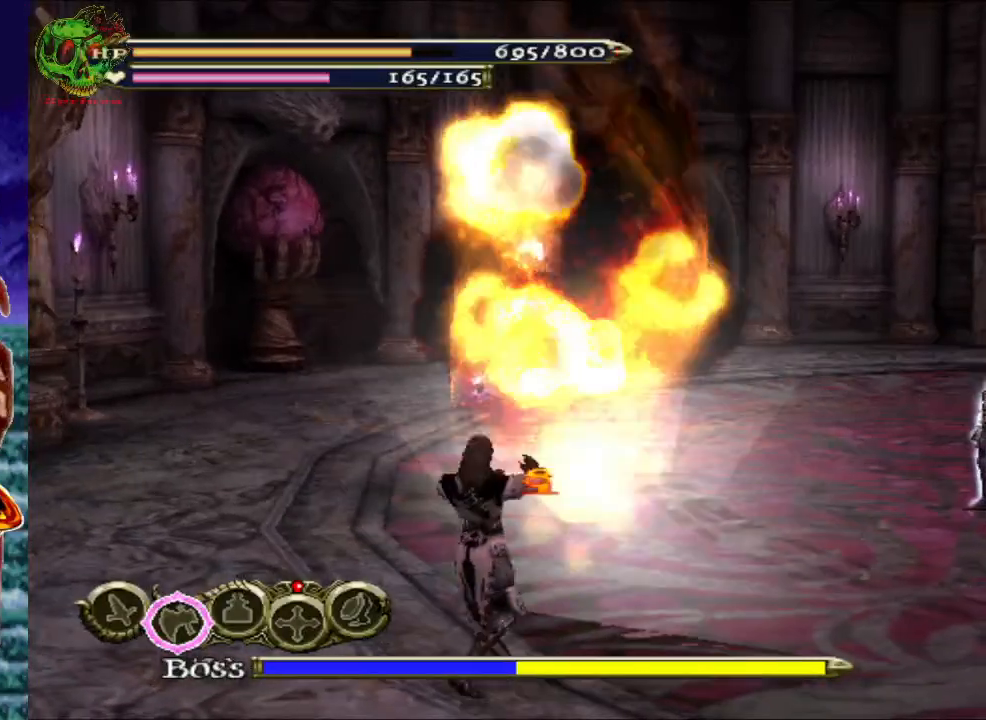
{"buttons": ["R1"], "left_stick": "up-left", "right_stick": "center", "events": [[83, "R1", "down"], [100, "A", "down"], [200, "left_stick", "up-left"], [233, "A", "up"], [350, "A", "down"], [483, "A", "up"]]}
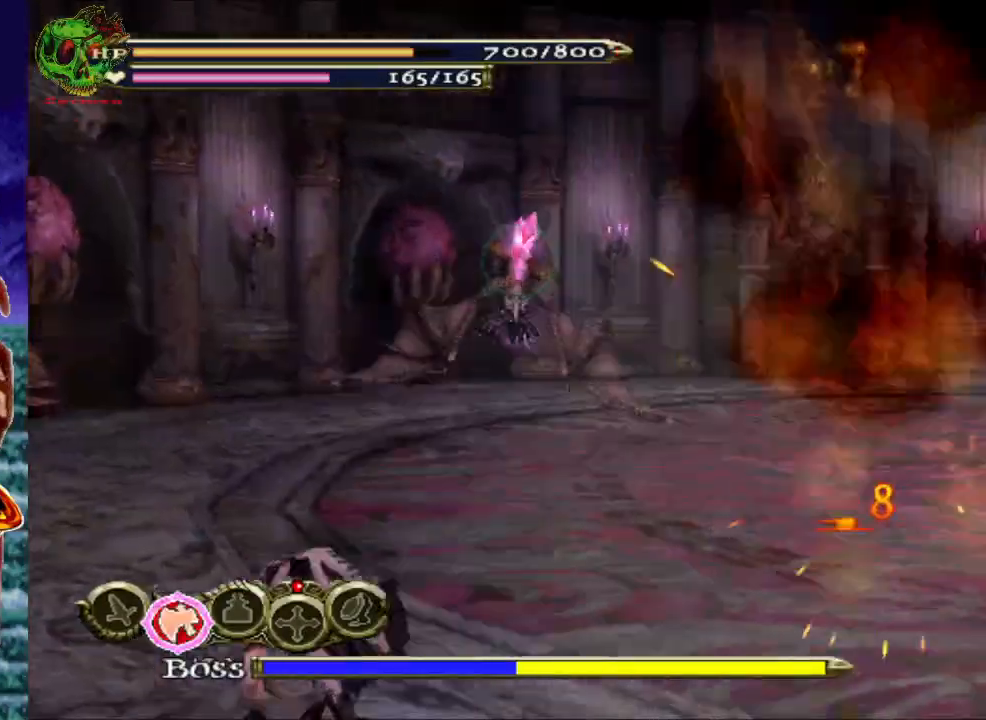
{"buttons": [], "left_stick": "center", "right_stick": "center", "events": [[433, "R1", "up"], [467, "left_stick", "center"]]}